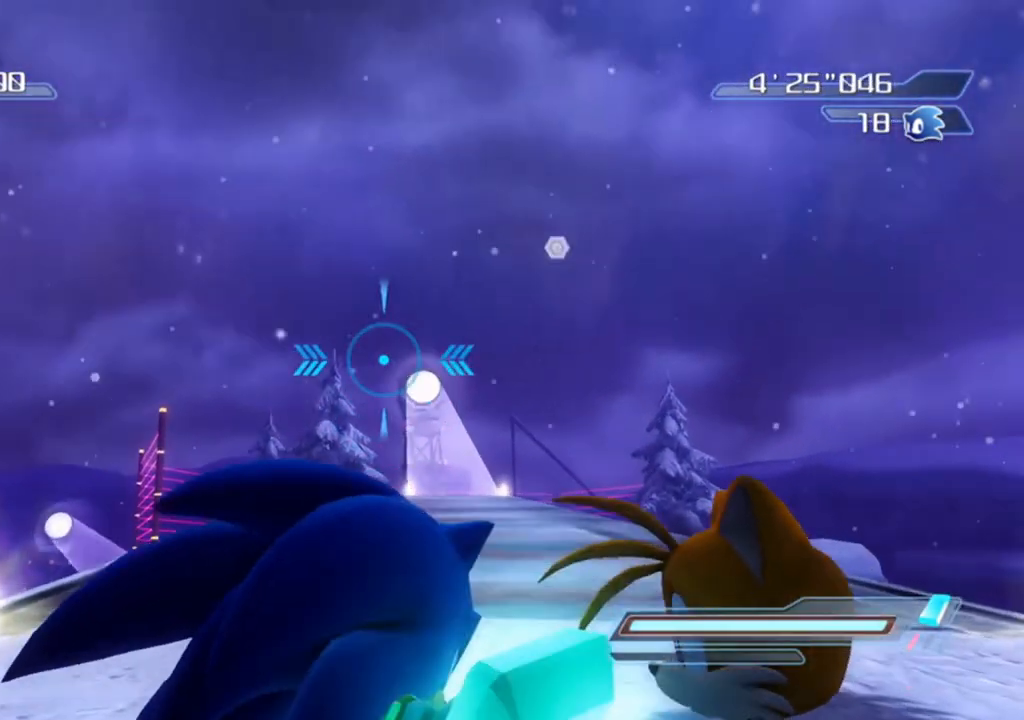
Gameplay with a controller (Xbox layout); each line is a JSON object with the inputs held at the frame after it. "events" lists button and stick changes between this image and that frame as [ms after this image, input, new state], when the widget could be followed in between.
{"buttons": ["R2"], "left_stick": "up-left", "right_stick": "center", "events": [[17, "left_stick", "down"], [233, "left_stick", "center"], [500, "left_stick", "up-left"]]}
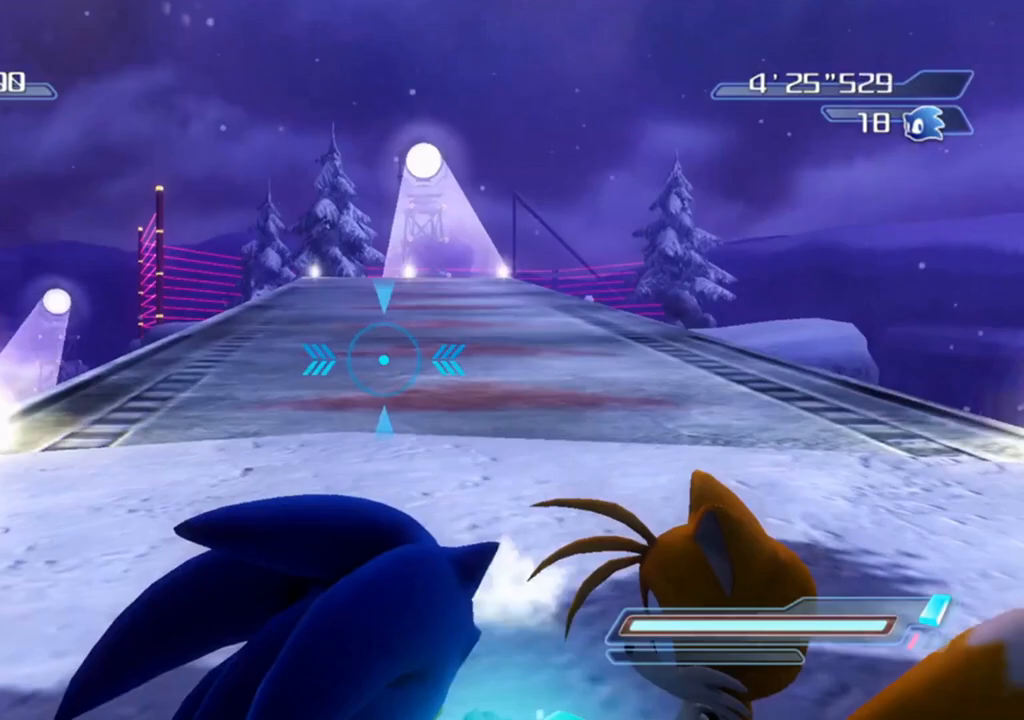
{"buttons": ["R2"], "left_stick": "center", "right_stick": "center", "events": [[100, "left_stick", "center"]]}
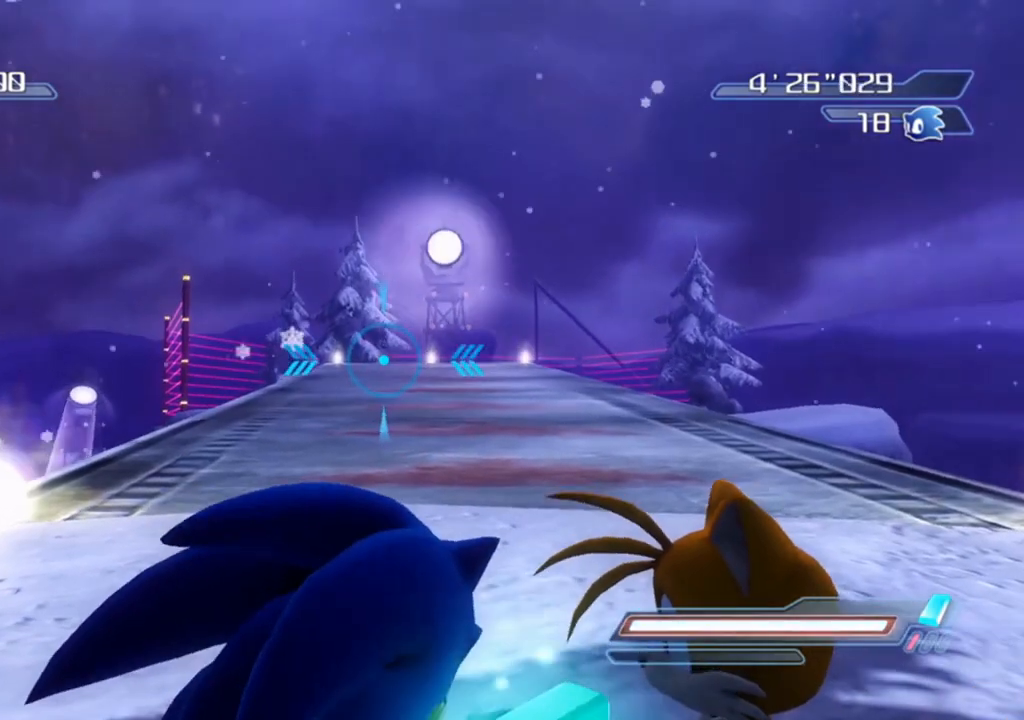
{"buttons": ["R2"], "left_stick": "center", "right_stick": "center", "events": [[67, "left_stick", "up"], [317, "left_stick", "center"]]}
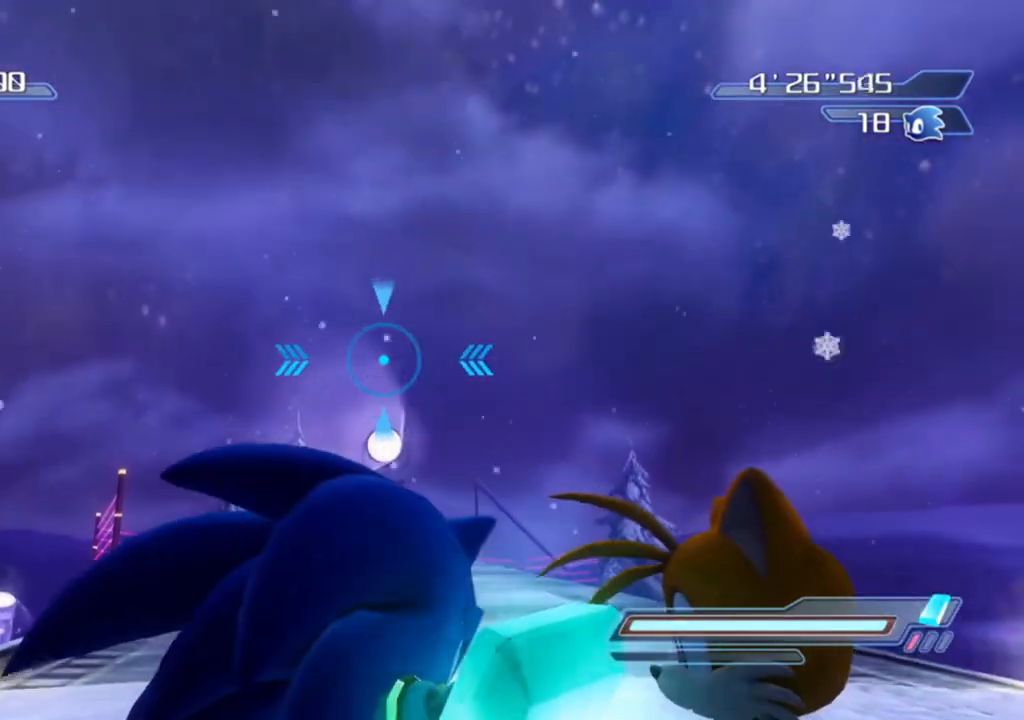
{"buttons": ["R2"], "left_stick": "down", "right_stick": "center", "events": [[50, "left_stick", "down"], [133, "left_stick", "center"], [433, "left_stick", "down"]]}
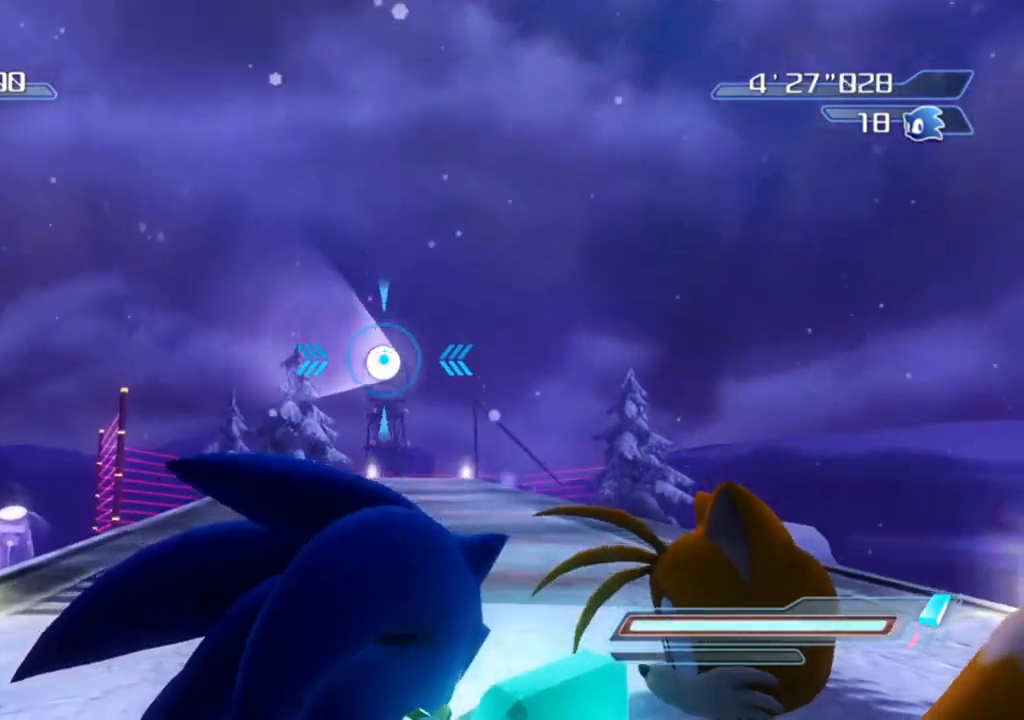
{"buttons": [], "left_stick": "center", "right_stick": "center", "events": [[50, "left_stick", "center"], [117, "R2", "up"]]}
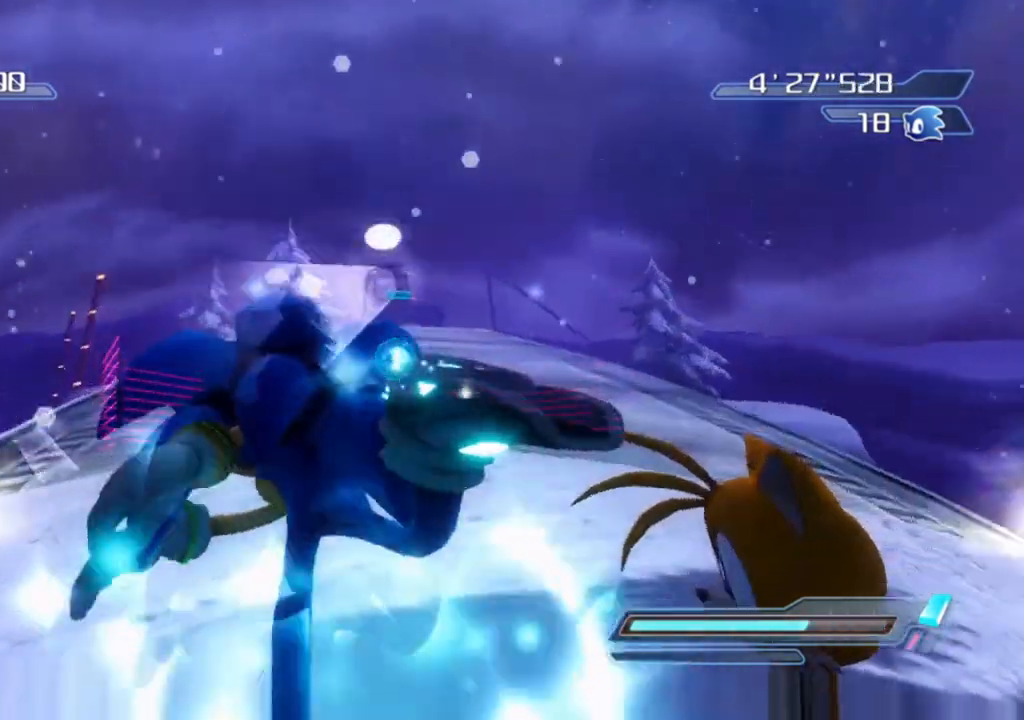
{"buttons": [], "left_stick": "center", "right_stick": "center", "events": []}
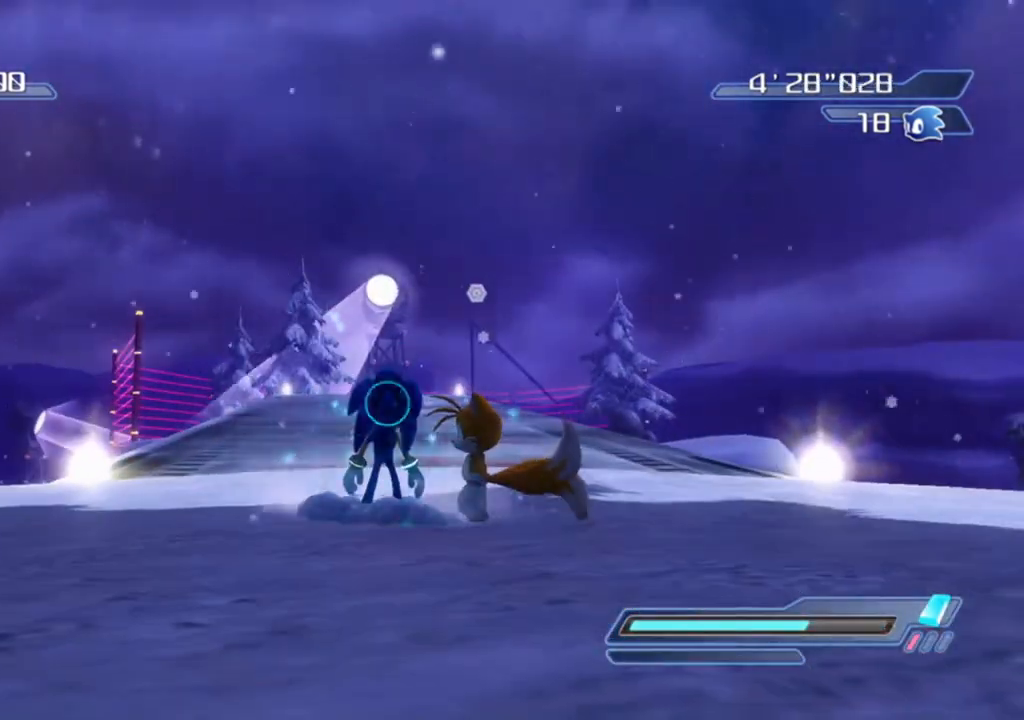
{"buttons": [], "left_stick": "center", "right_stick": "center", "events": []}
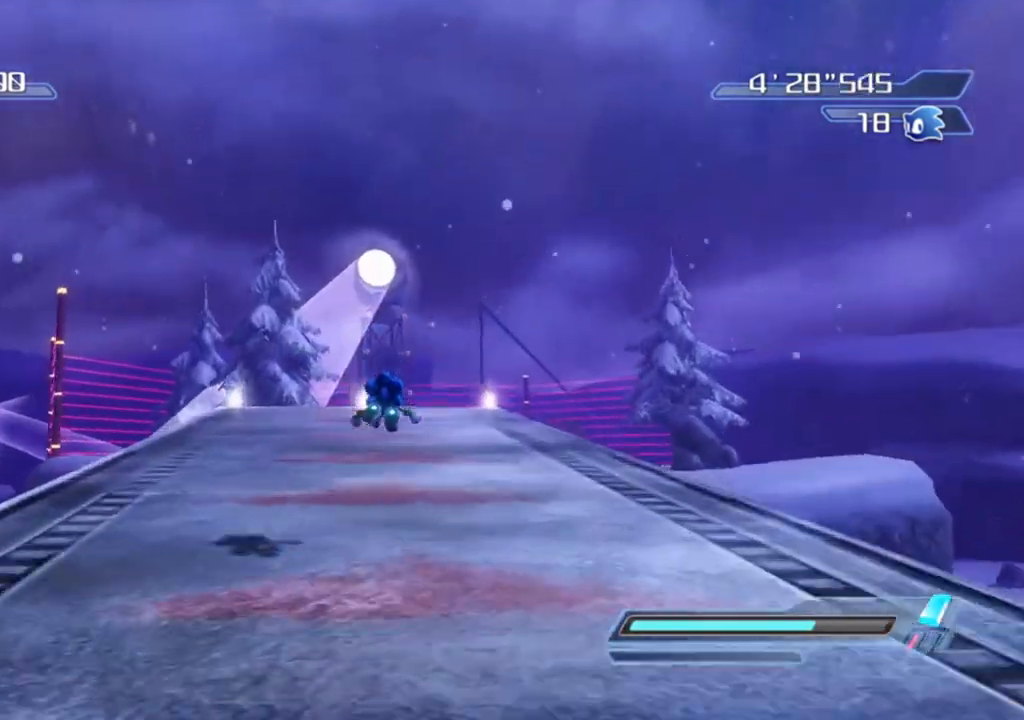
{"buttons": [], "left_stick": "center", "right_stick": "center", "events": []}
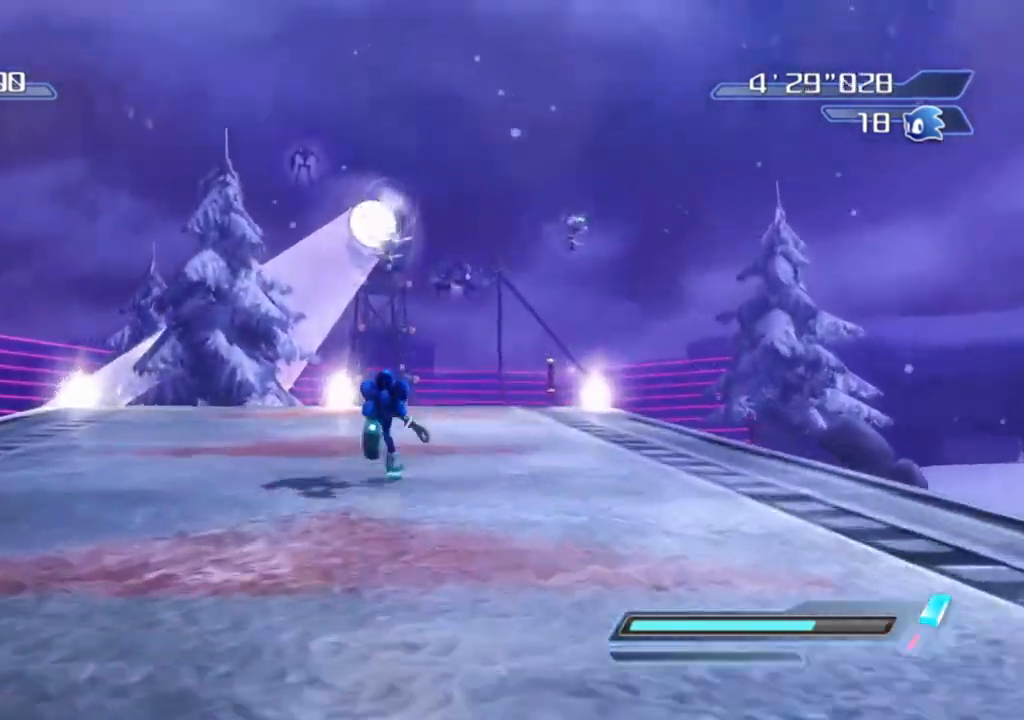
{"buttons": [], "left_stick": "down-left", "right_stick": "right", "events": [[133, "right_stick", "right"], [150, "left_stick", "left"], [300, "left_stick", "down-left"]]}
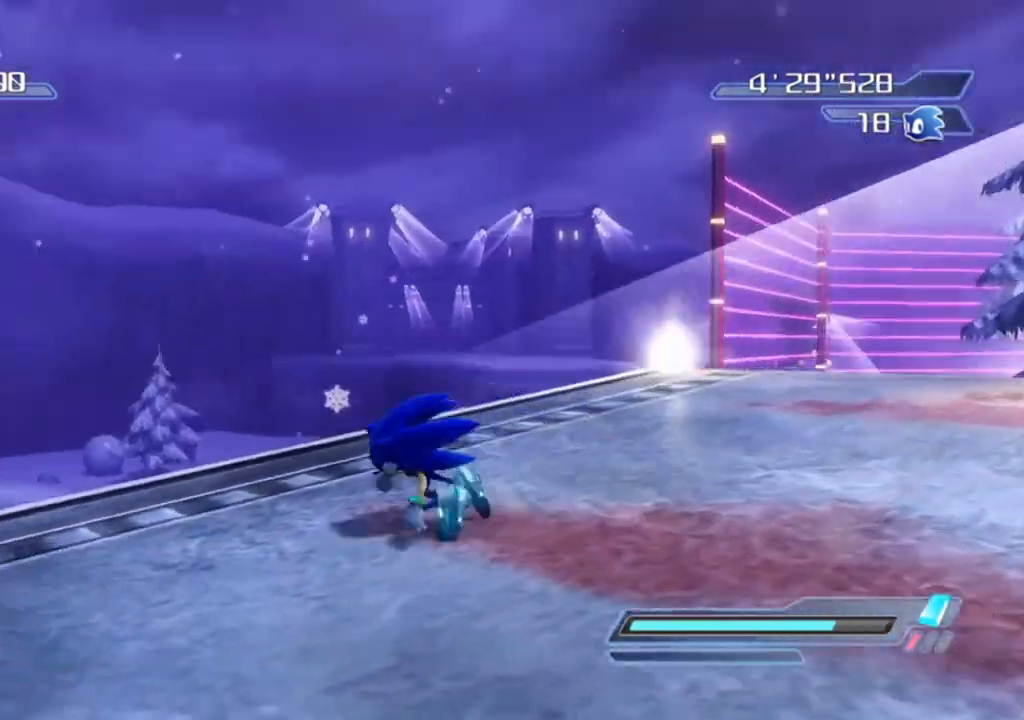
{"buttons": [], "left_stick": "up", "right_stick": "right", "events": [[317, "left_stick", "up-left"], [417, "left_stick", "up"]]}
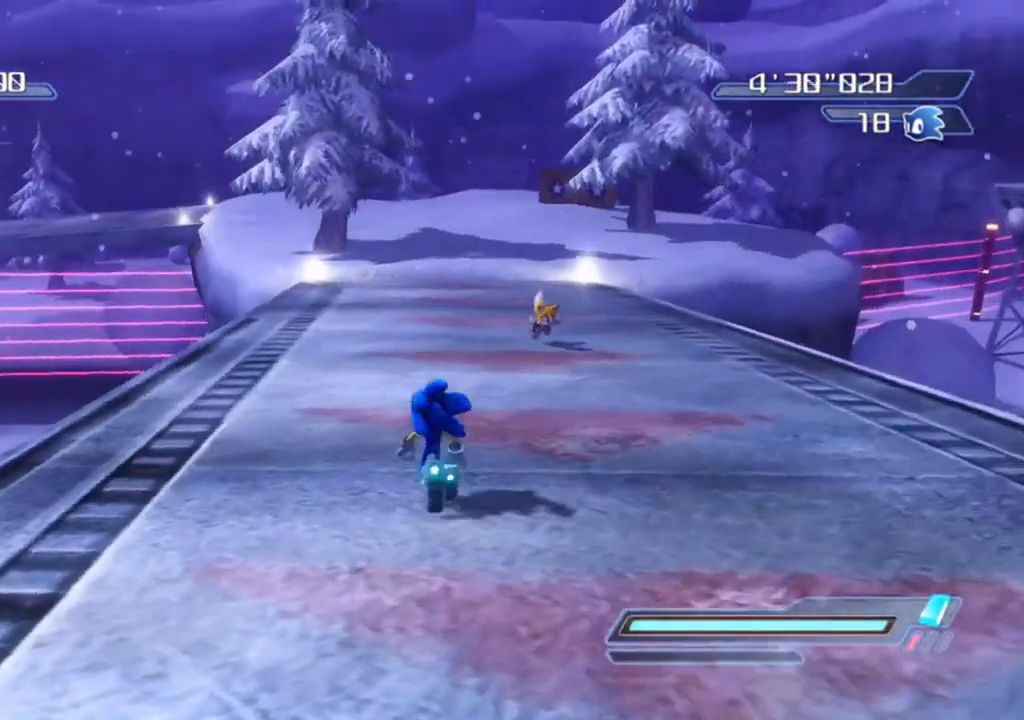
{"buttons": [], "left_stick": "up-right", "right_stick": "center", "events": [[33, "right_stick", "center"], [100, "left_stick", "center"], [317, "left_stick", "up-right"]]}
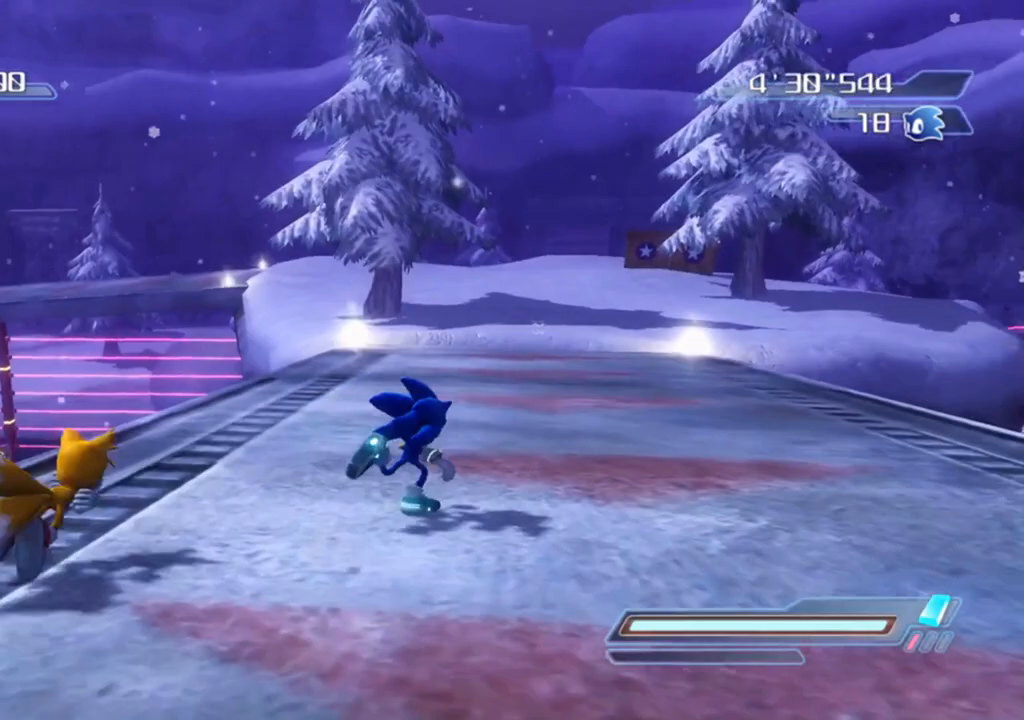
{"buttons": [], "left_stick": "up", "right_stick": "center", "events": [[83, "left_stick", "up"]]}
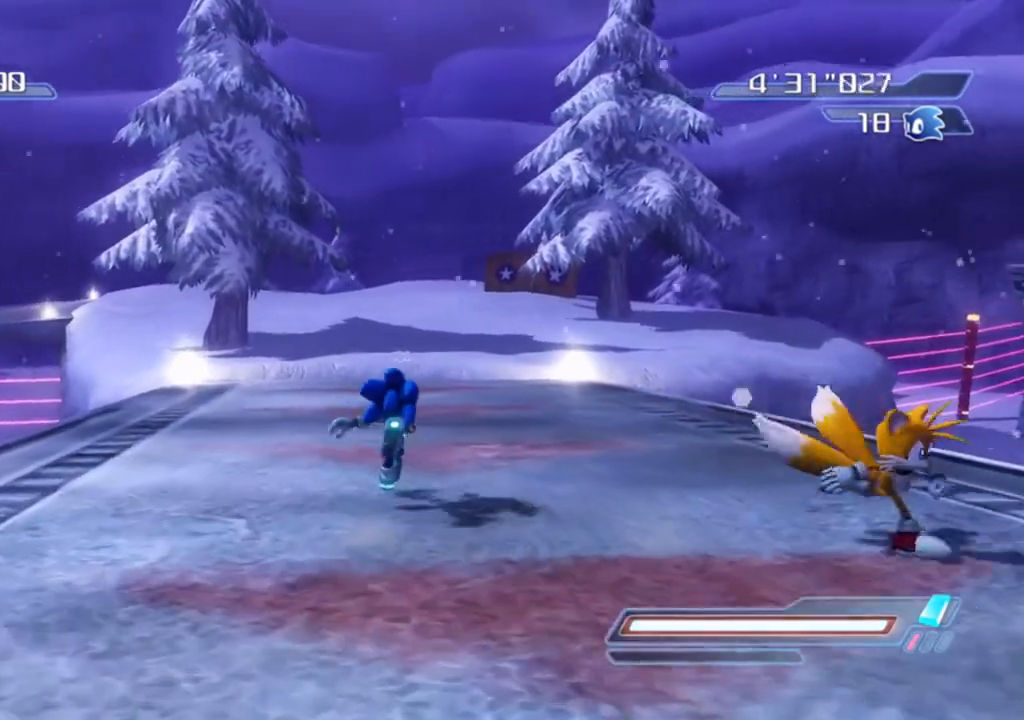
{"buttons": [], "left_stick": "up", "right_stick": "center", "events": []}
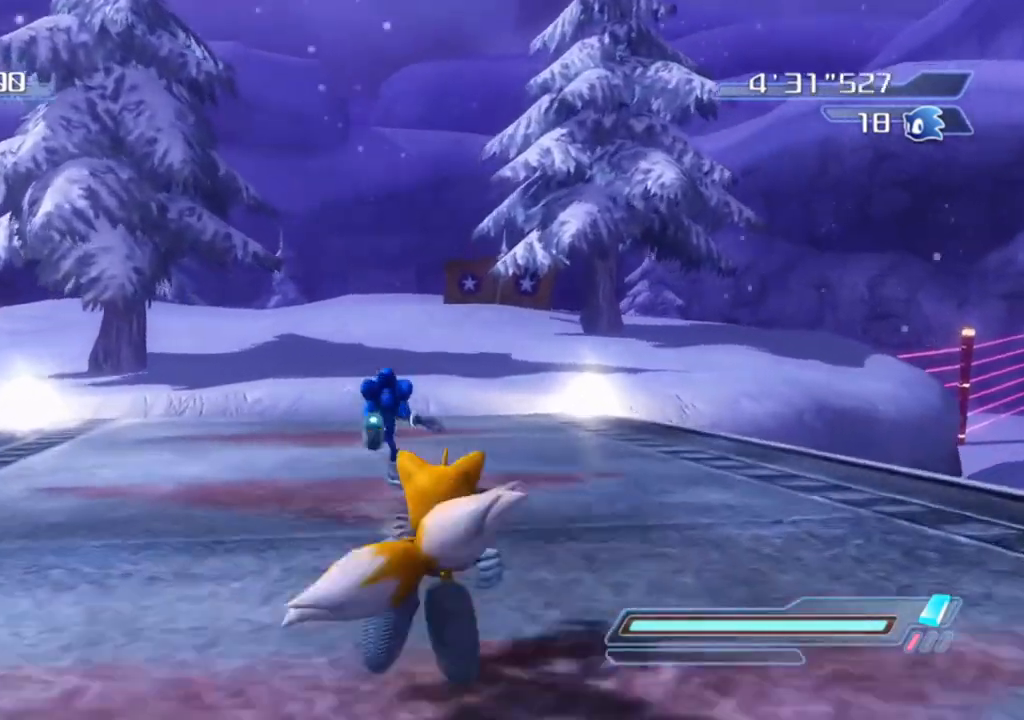
{"buttons": [], "left_stick": "up", "right_stick": "center", "events": [[283, "A", "down"], [333, "A", "up"]]}
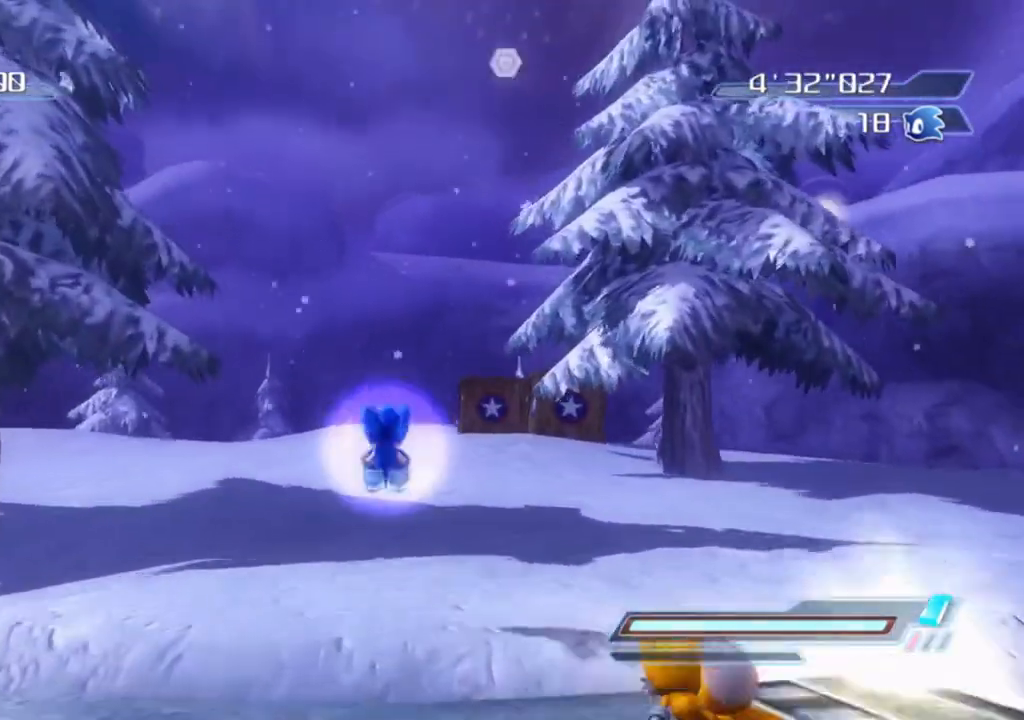
{"buttons": [], "left_stick": "up-right", "right_stick": "right", "events": [[83, "right_stick", "right"], [283, "left_stick", "up-right"]]}
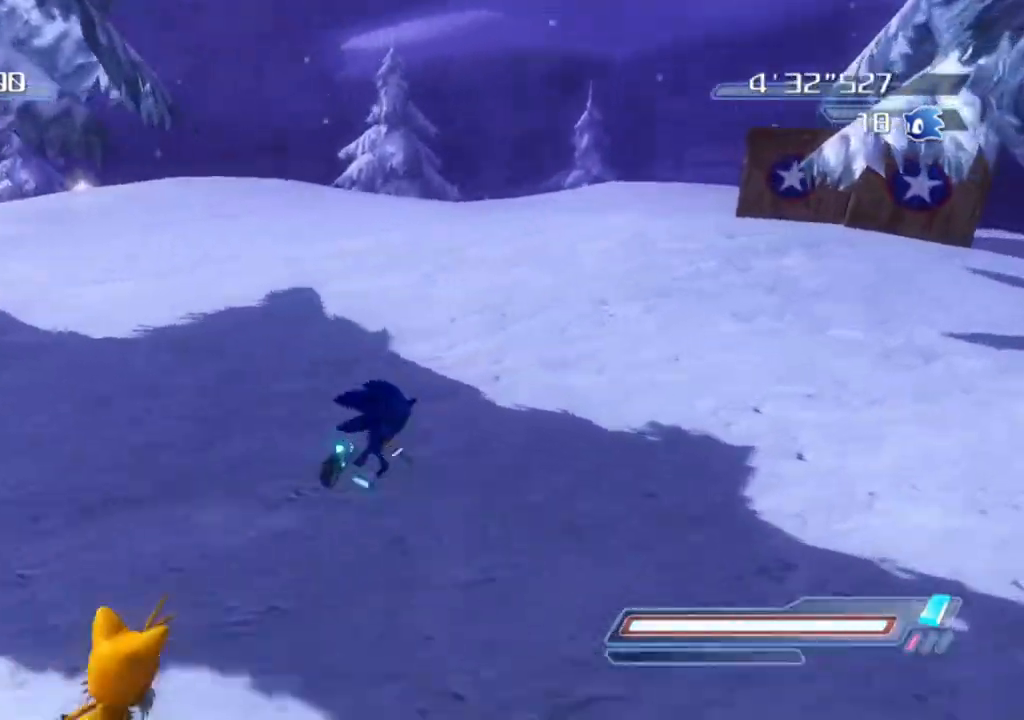
{"buttons": [], "left_stick": "up", "right_stick": "right", "events": [[367, "left_stick", "up"]]}
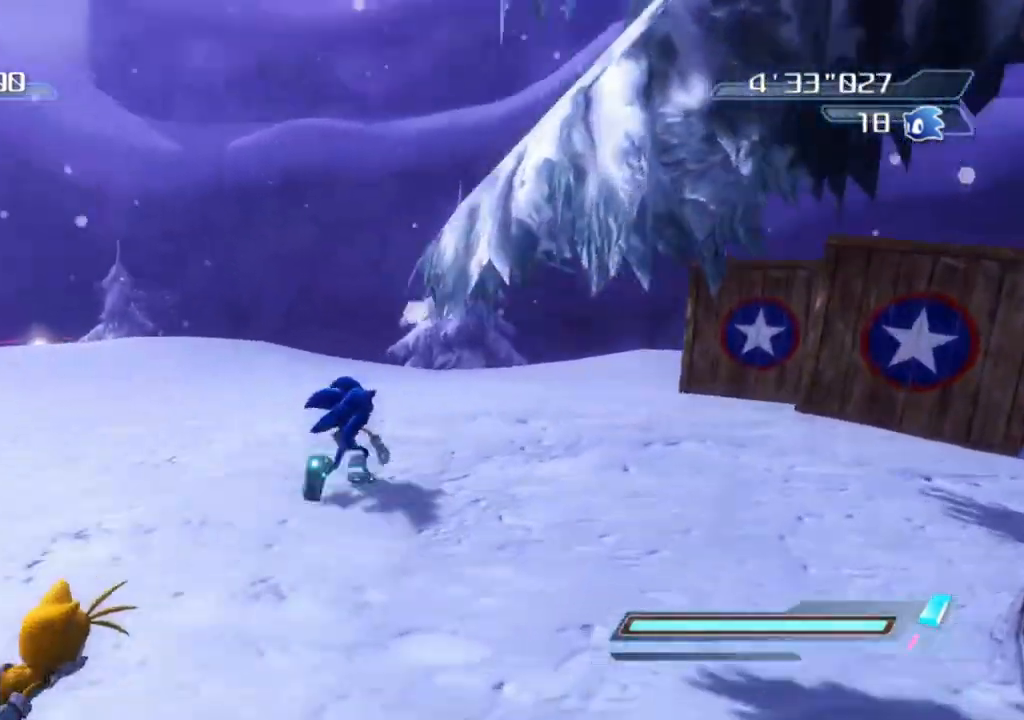
{"buttons": ["R2"], "left_stick": "center", "right_stick": "right", "events": [[133, "left_stick", "left"], [250, "left_stick", "down-left"], [350, "R2", "down"], [367, "left_stick", "center"]]}
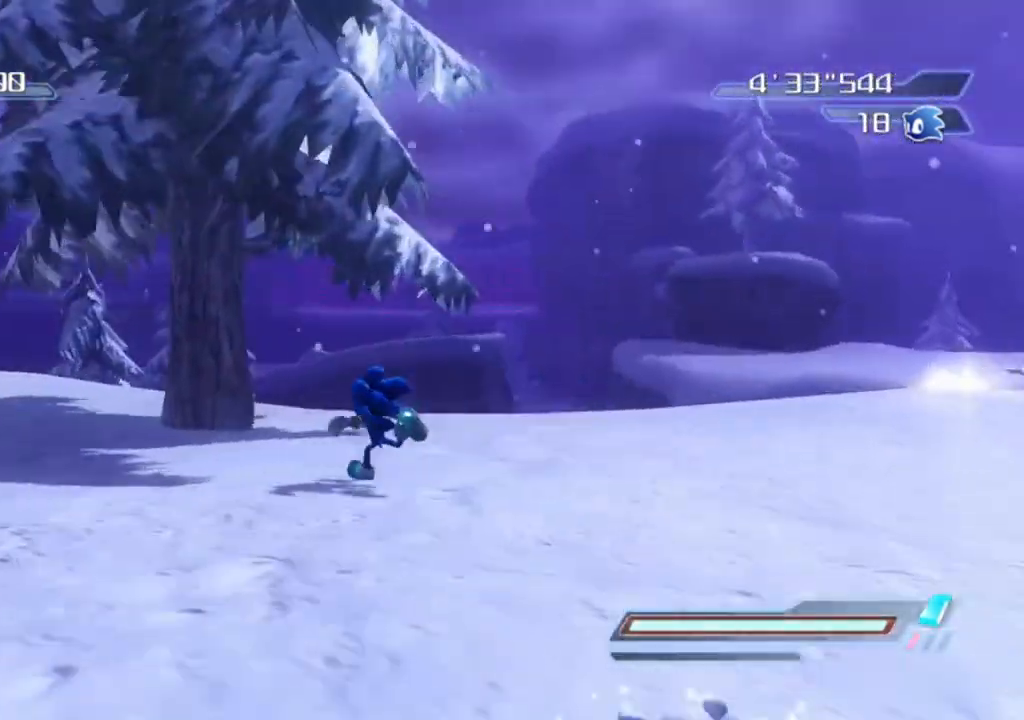
{"buttons": ["R2"], "left_stick": "left", "right_stick": "center", "events": [[150, "left_stick", "left"], [350, "right_stick", "center"]]}
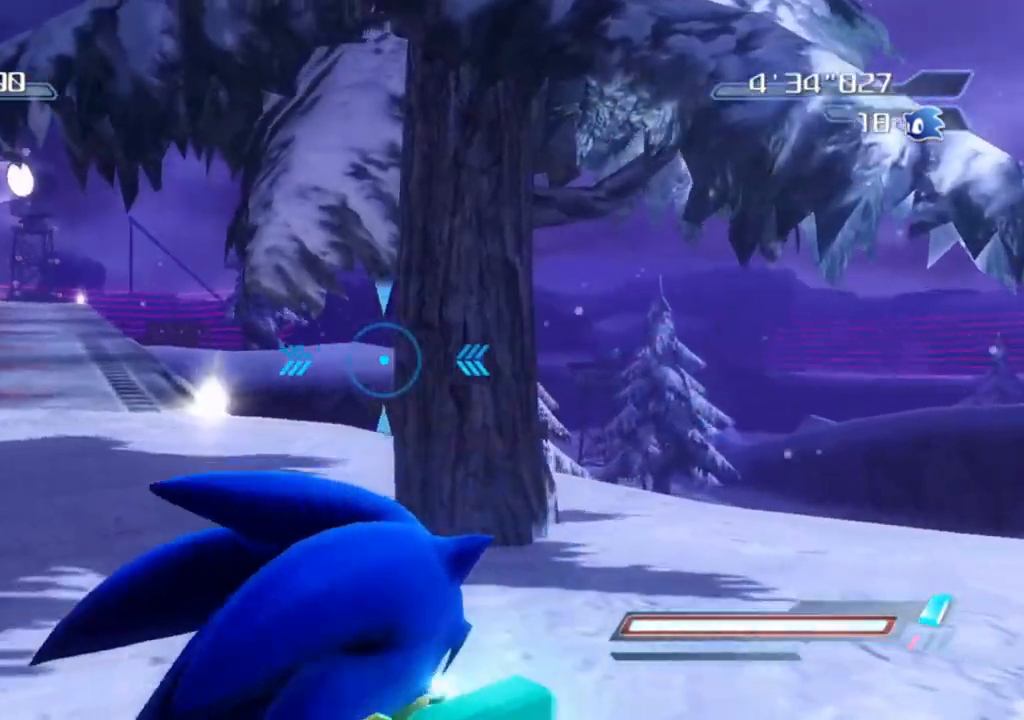
{"buttons": ["R2"], "left_stick": "center", "right_stick": "center", "events": [[250, "left_stick", "up-left"], [400, "left_stick", "center"]]}
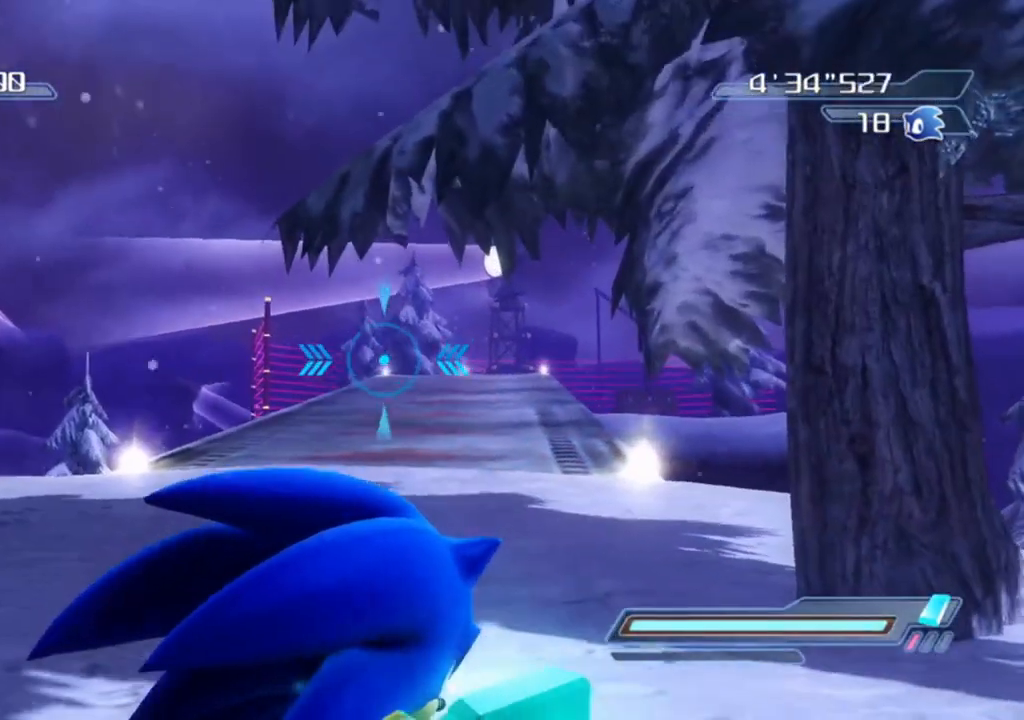
{"buttons": [], "left_stick": "center", "right_stick": "center", "events": [[200, "left_stick", "down"], [300, "left_stick", "center"], [500, "R2", "up"]]}